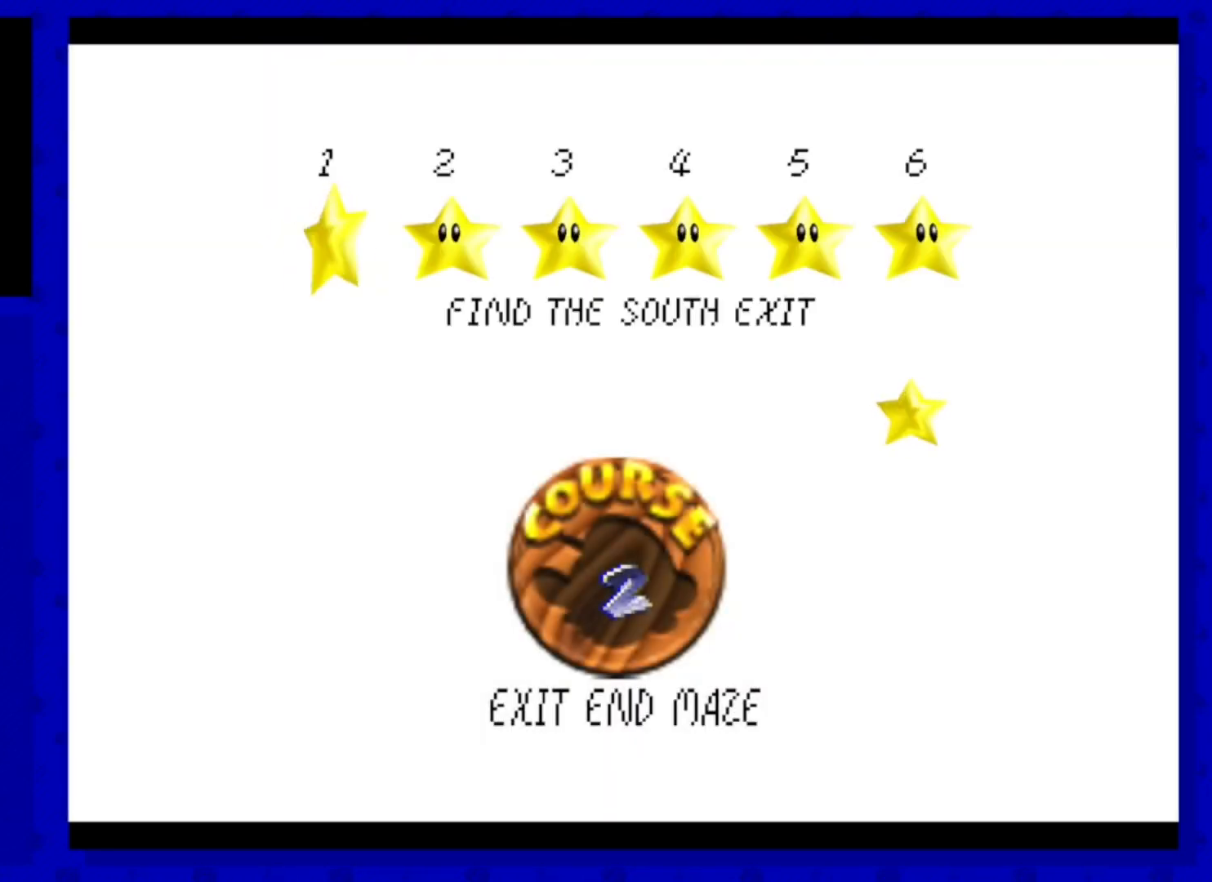
Gameplay with a controller (Nintendo layout); each line is a JSON object with the inputs held at the frame after it. "events" lists button and stick changes between this image and that frame as [ms after this image, input, new state], when the widget could be followed in between. Not read: L3 R3 START.
{"buttons": [], "left_stick": "center", "events": []}
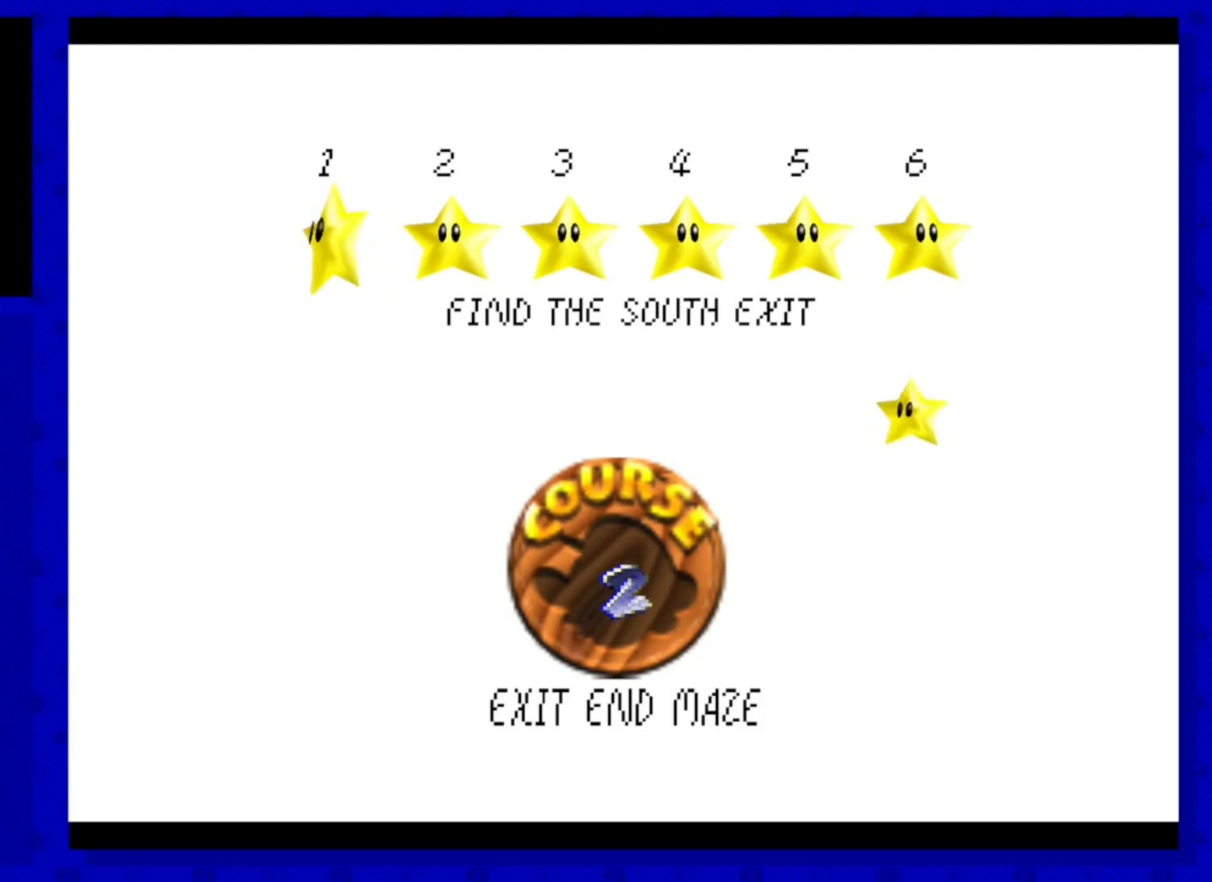
{"buttons": [], "left_stick": "right", "events": [[320, "left_stick", "right"], [400, "left_stick", "center"], [480, "left_stick", "right"]]}
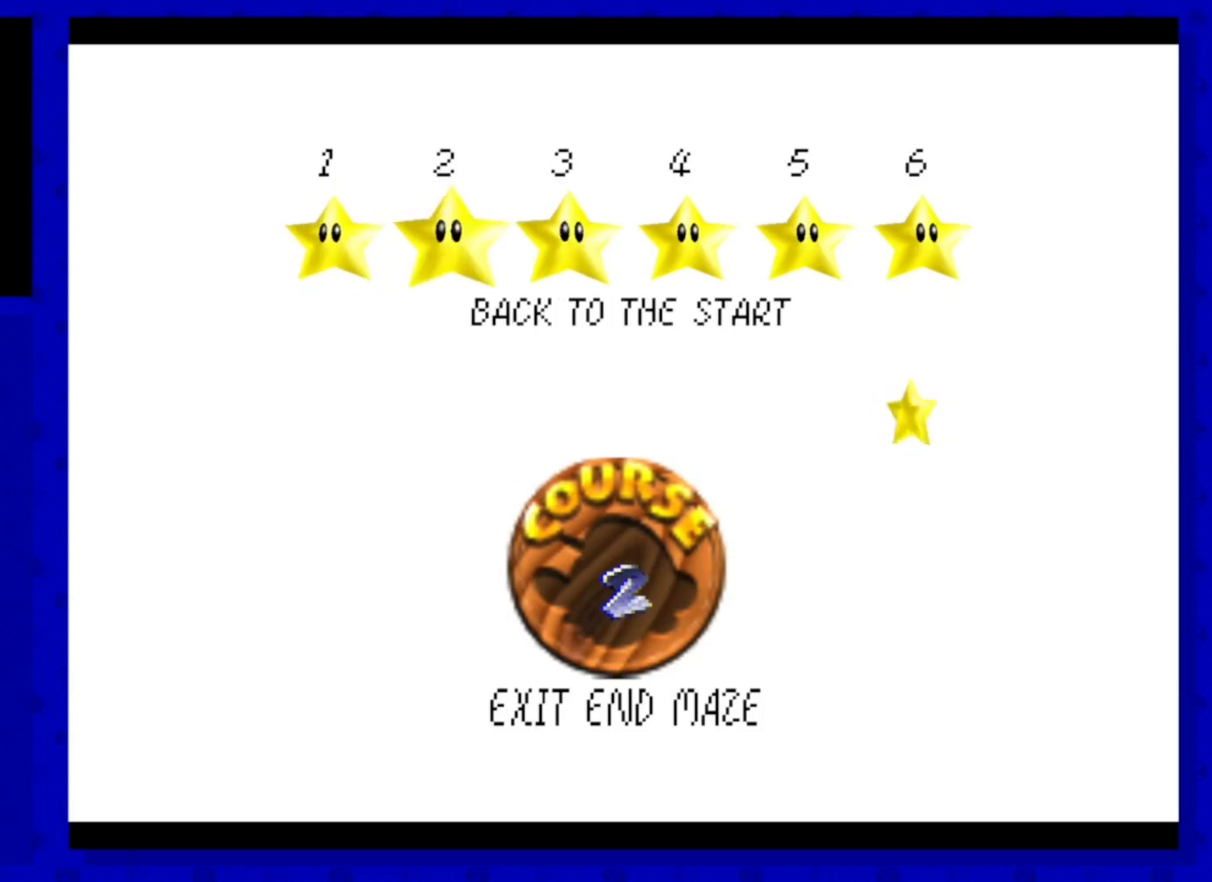
{"buttons": [], "left_stick": "center", "events": [[160, "left_stick", "center"], [280, "A", "down"], [440, "A", "up"]]}
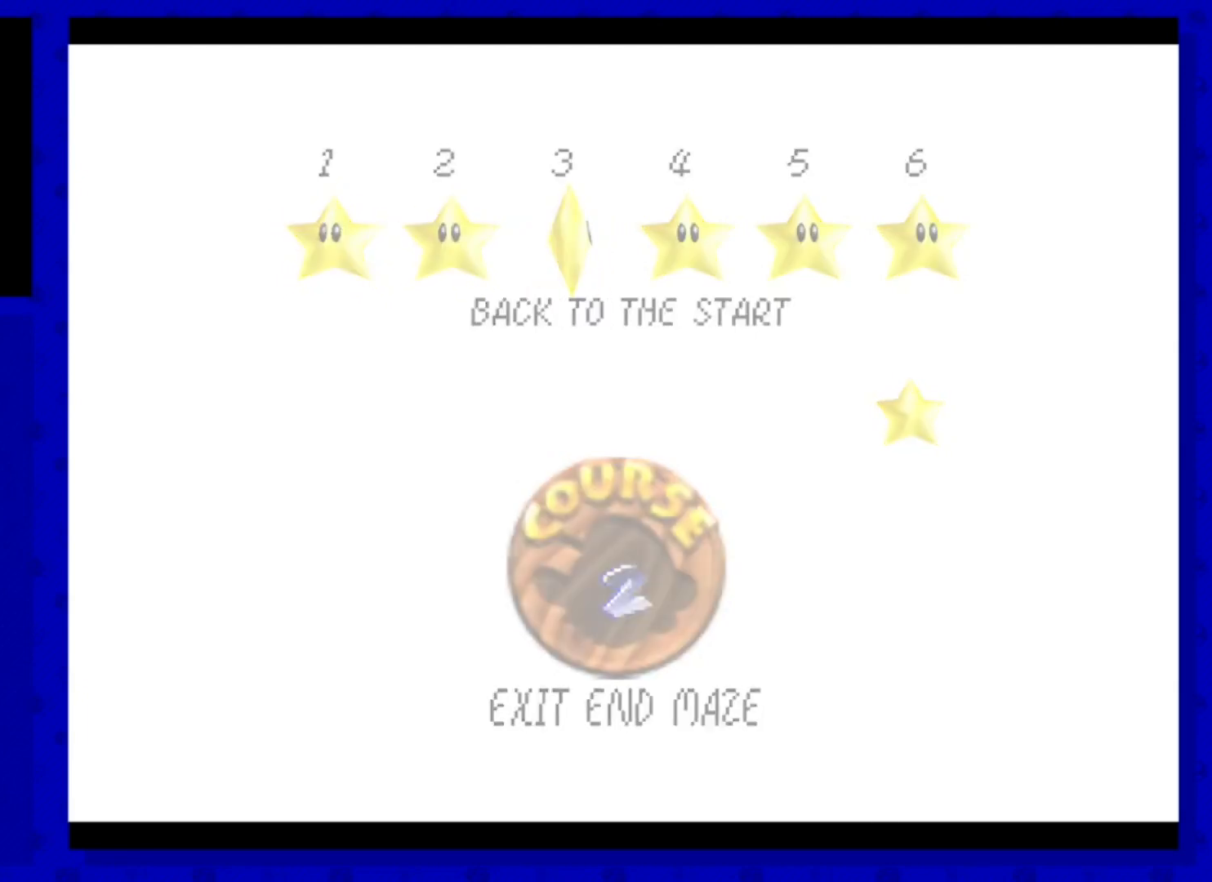
{"buttons": [], "left_stick": "center", "events": []}
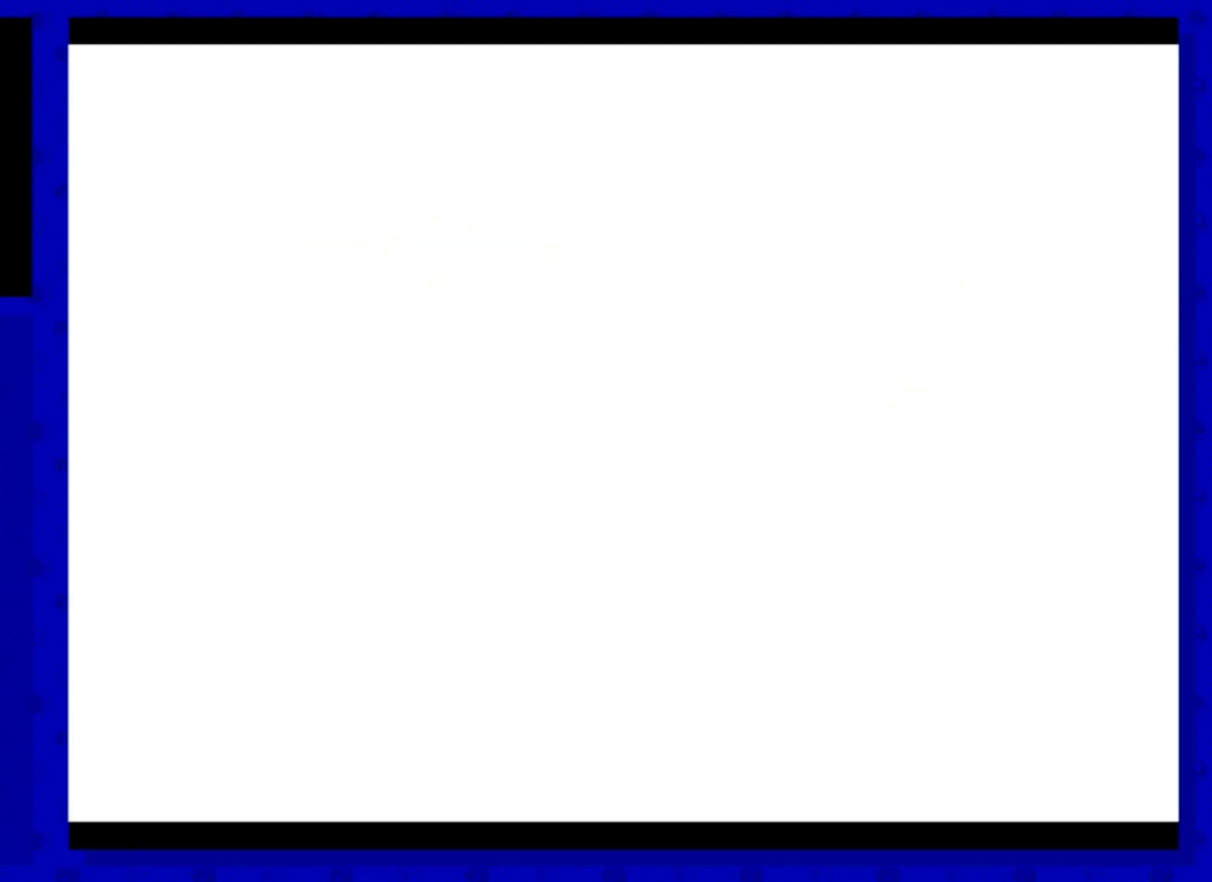
{"buttons": [], "left_stick": "center", "events": []}
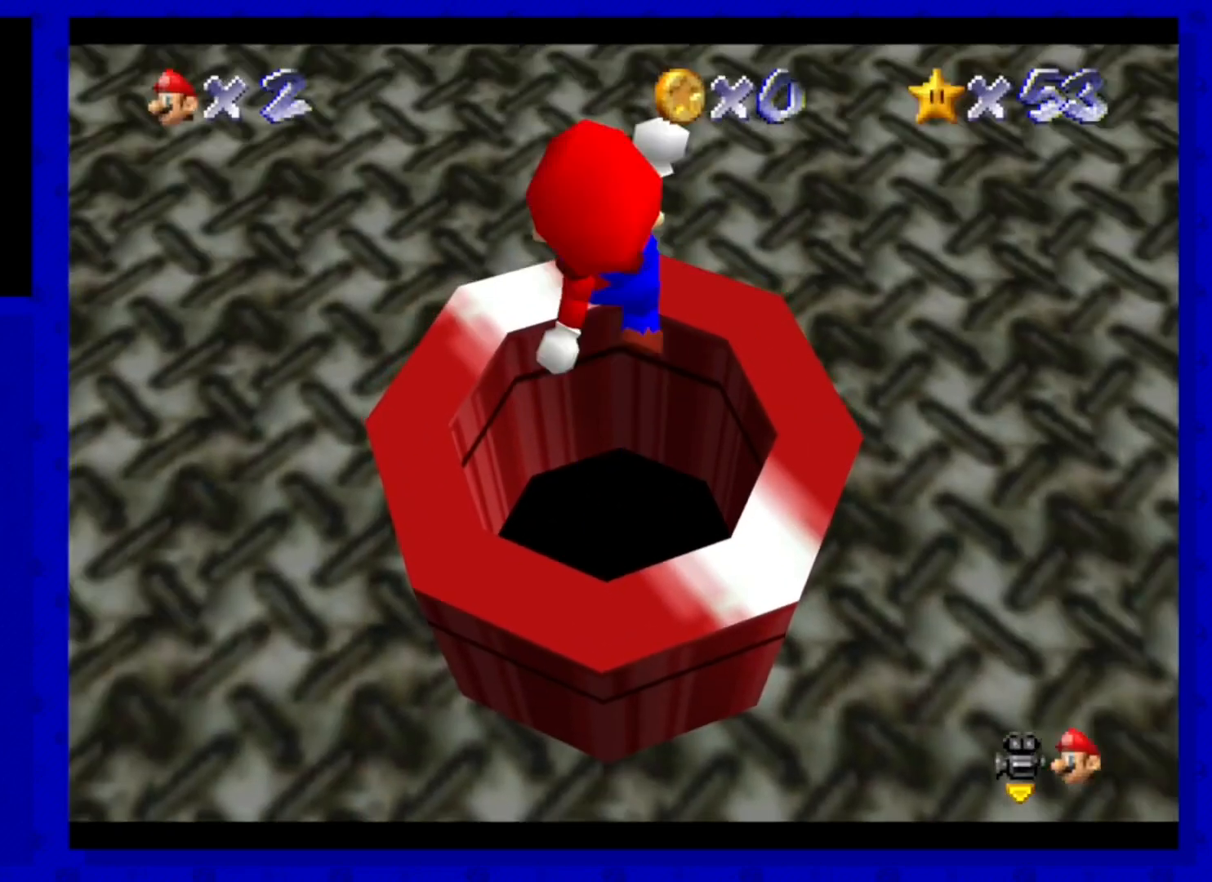
{"buttons": [], "left_stick": "center", "events": []}
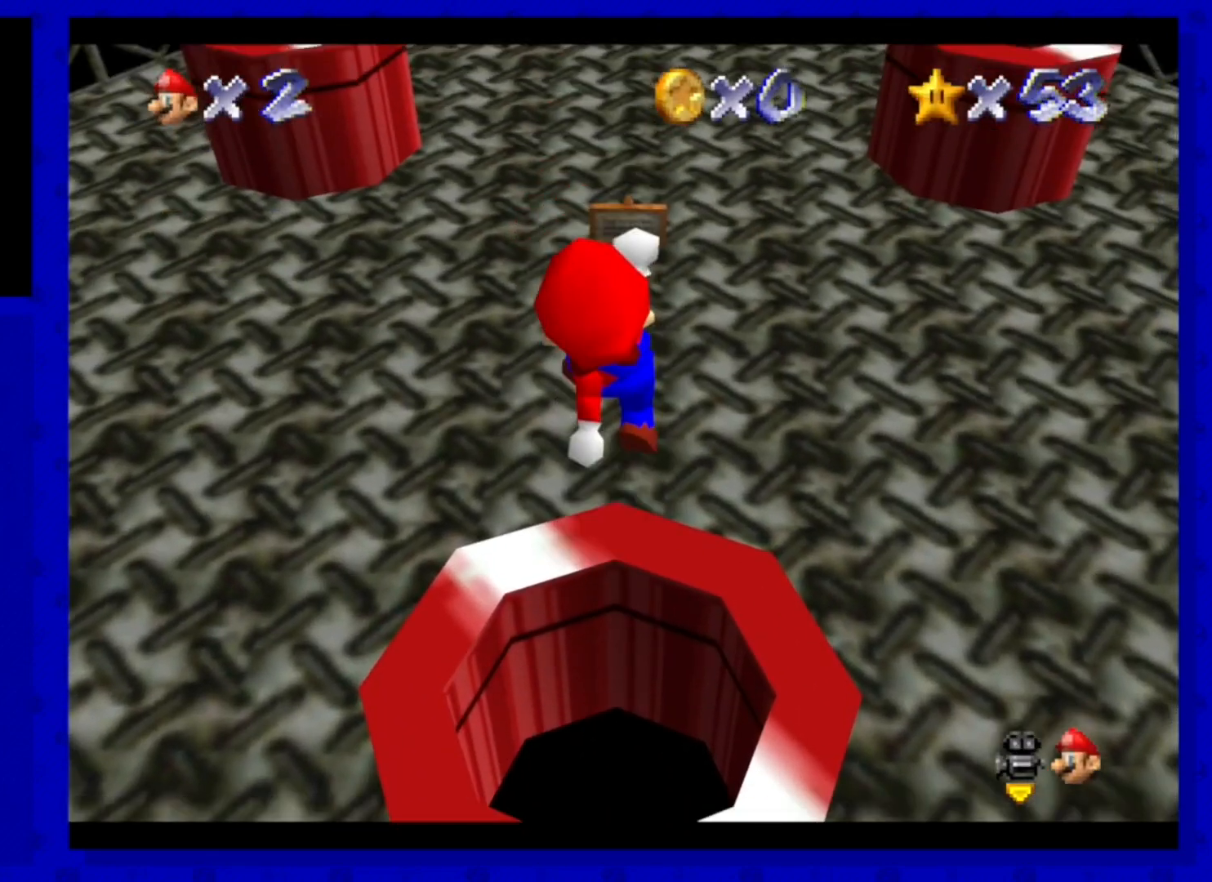
{"buttons": ["A"], "left_stick": "down", "events": [[400, "A", "down"], [480, "left_stick", "down"]]}
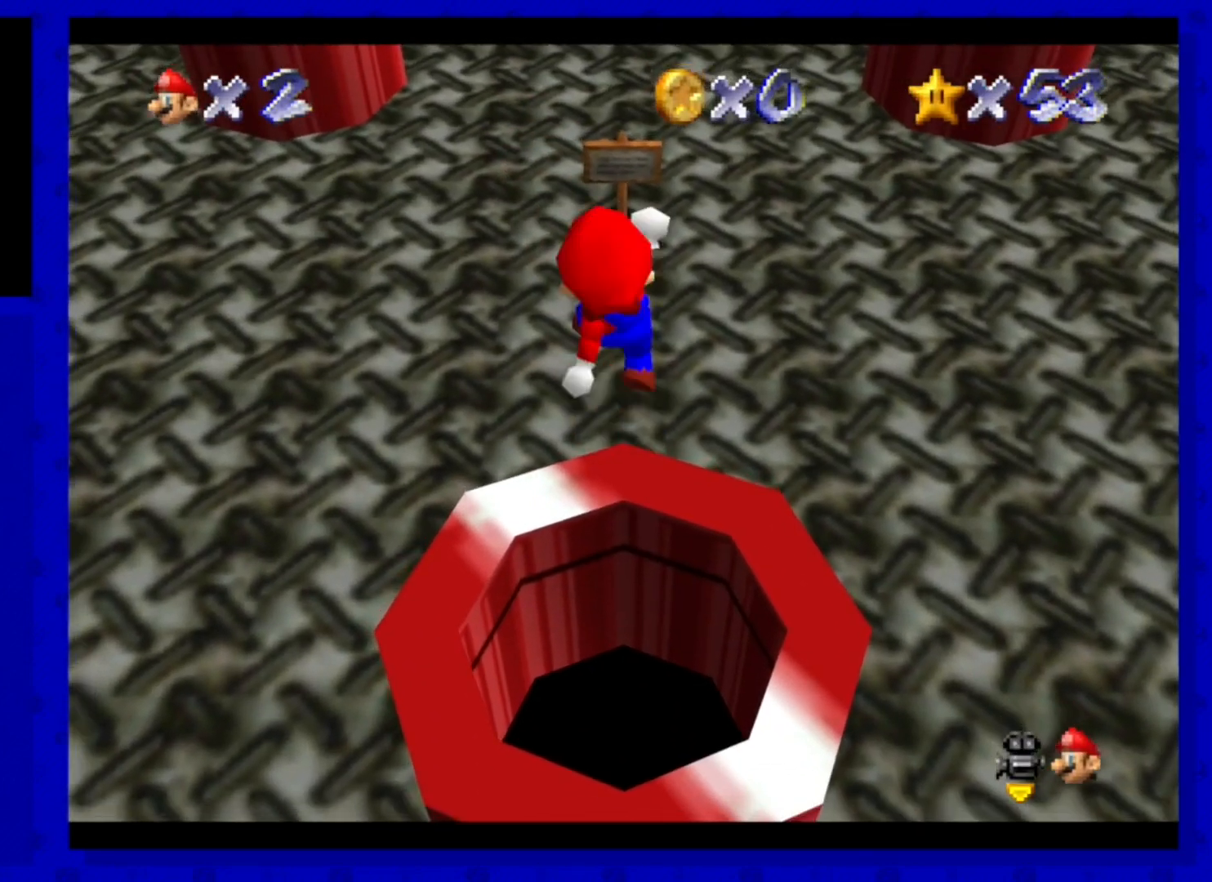
{"buttons": [], "left_stick": "up", "events": [[120, "B", "down"], [280, "A", "up"], [320, "B", "up"], [480, "left_stick", "up"]]}
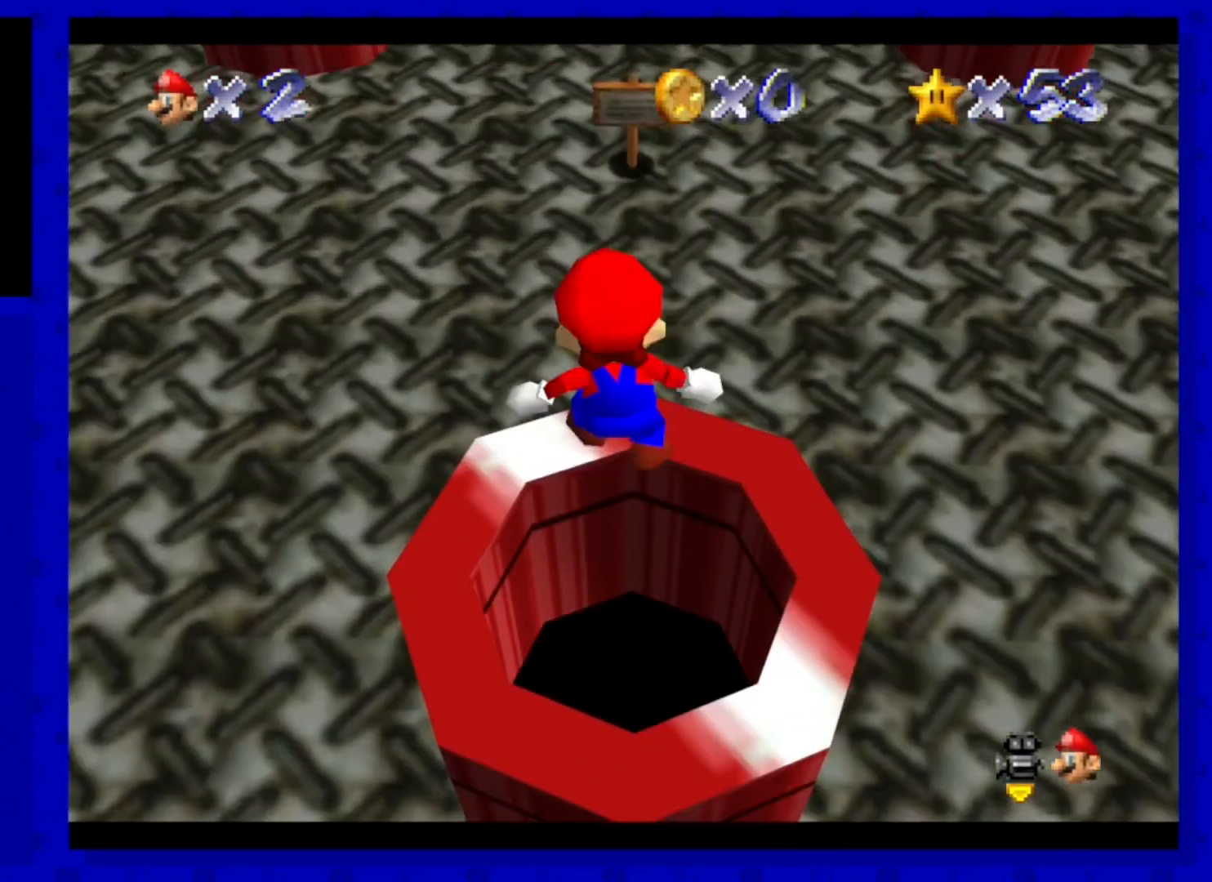
{"buttons": [], "left_stick": "center", "events": [[240, "left_stick", "center"]]}
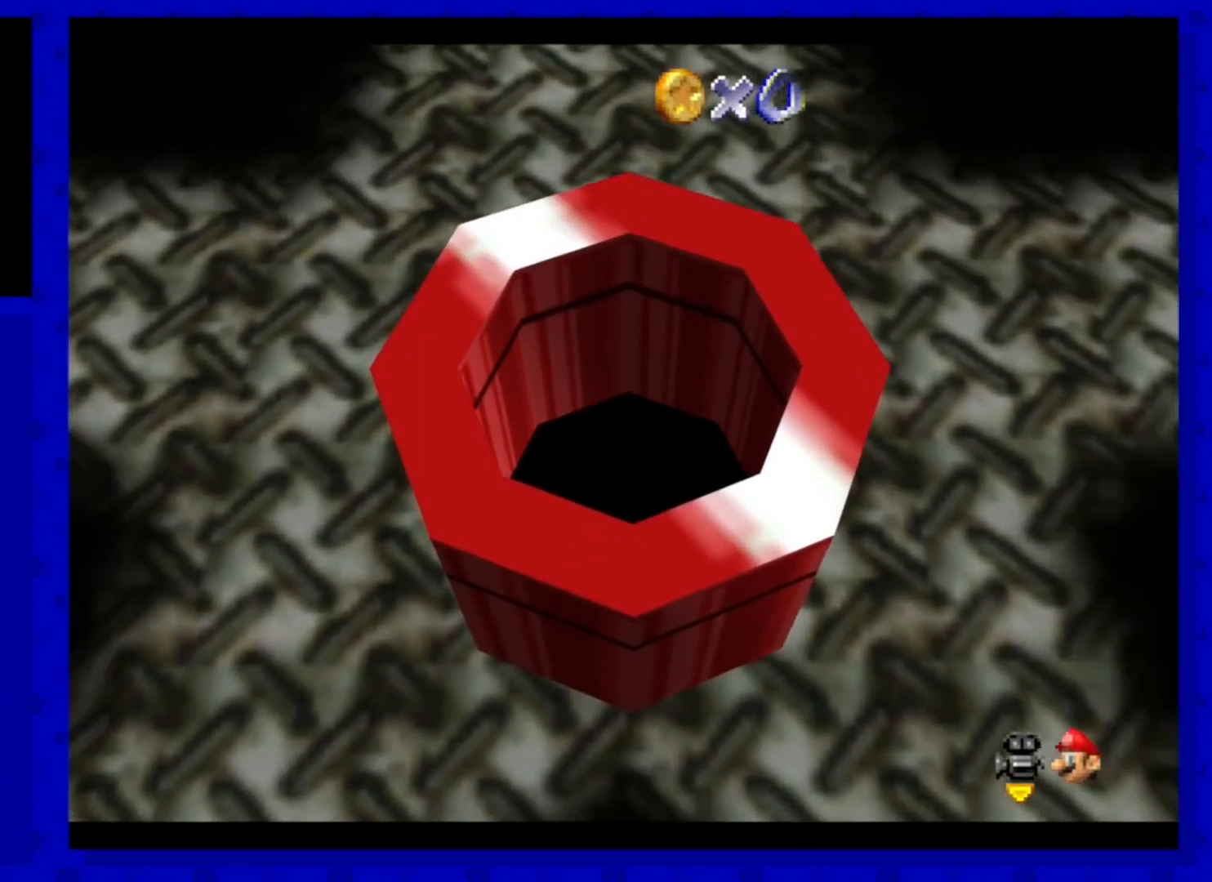
{"buttons": [], "left_stick": "center", "events": []}
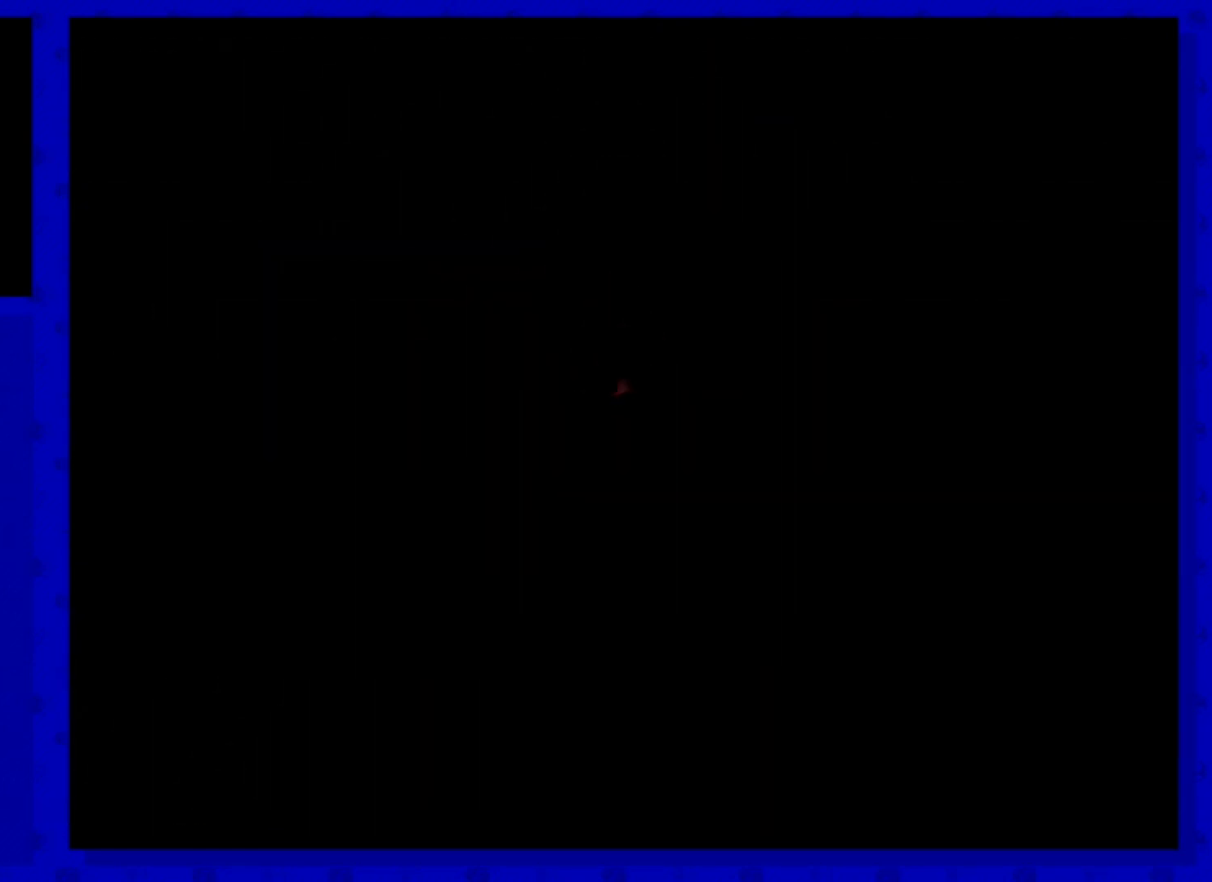
{"buttons": [], "left_stick": "center", "events": []}
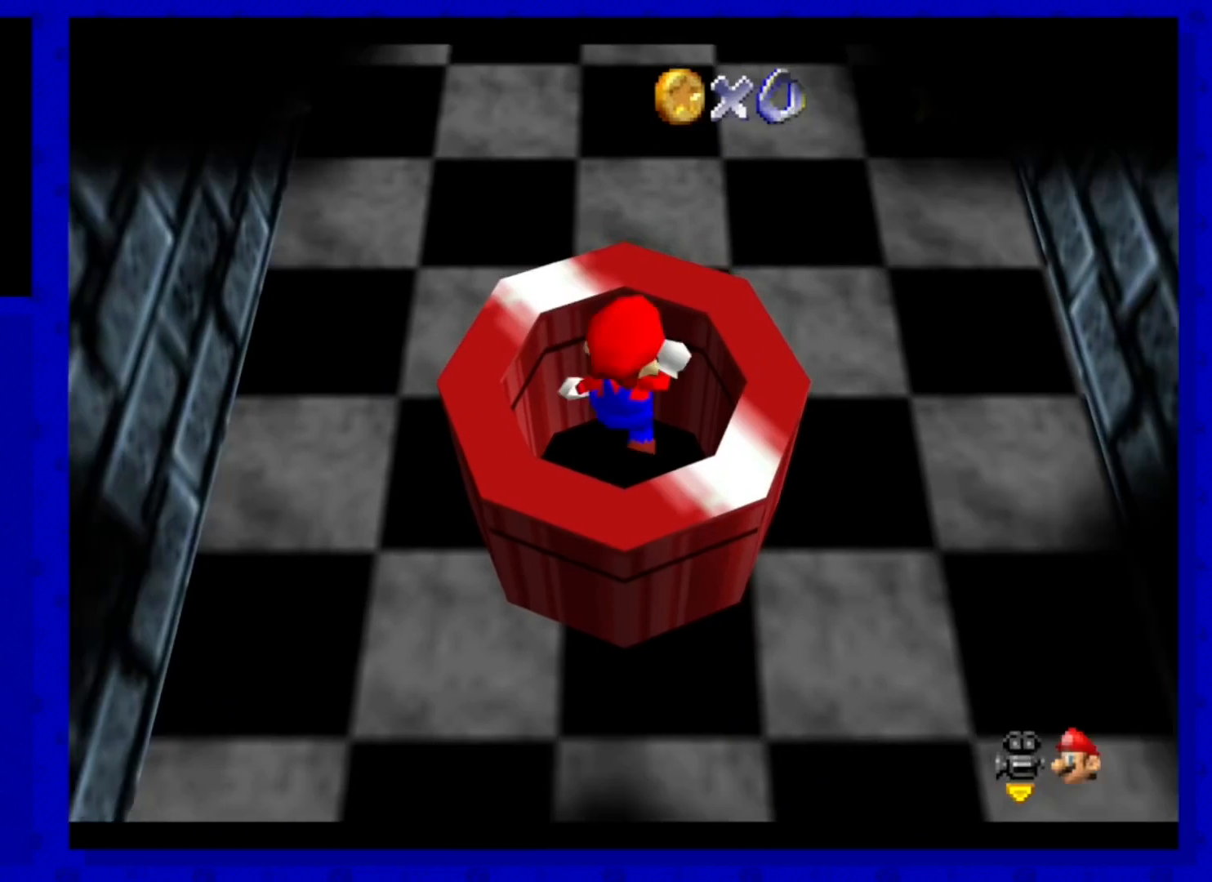
{"buttons": [], "left_stick": "center", "events": []}
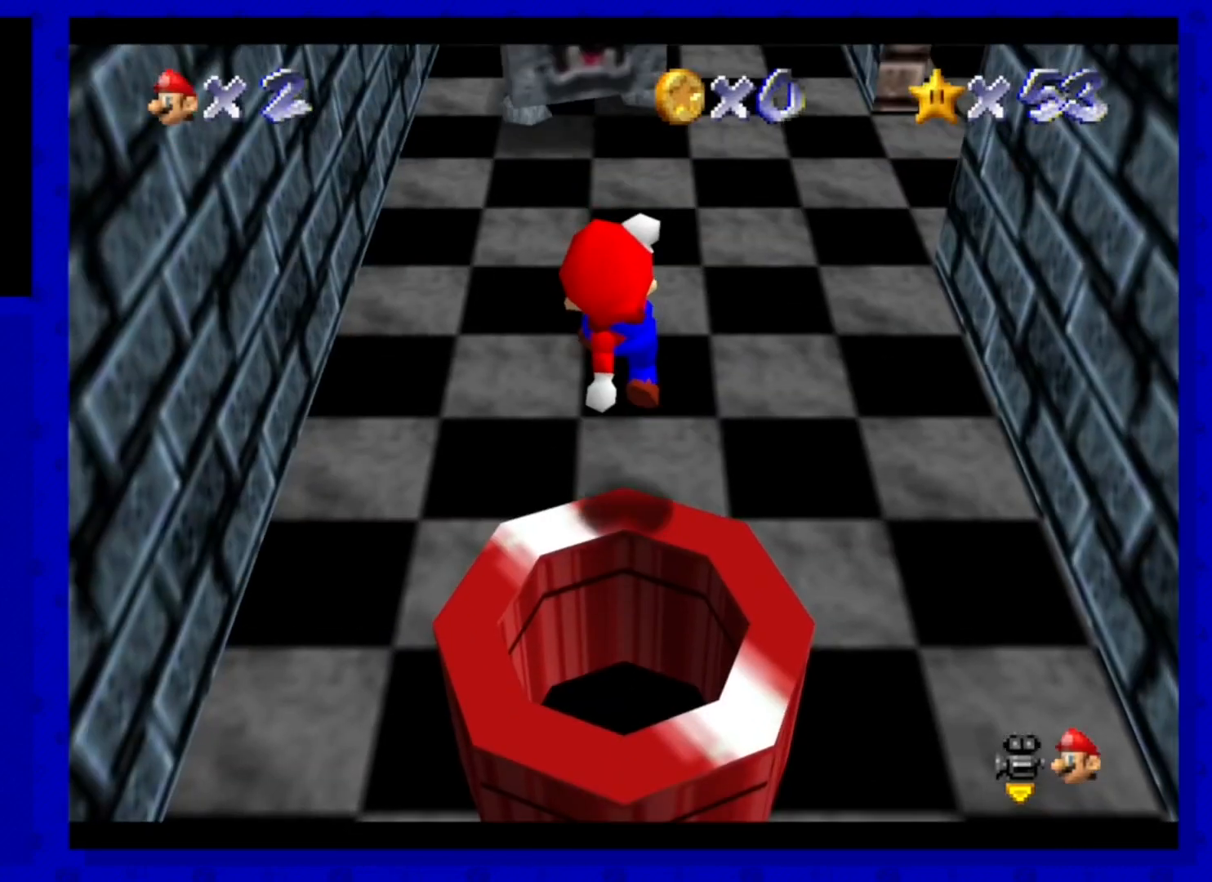
{"buttons": [], "left_stick": "up", "events": [[200, "left_stick", "up"], [400, "C_UP", "down"], [480, "C_UP", "up"]]}
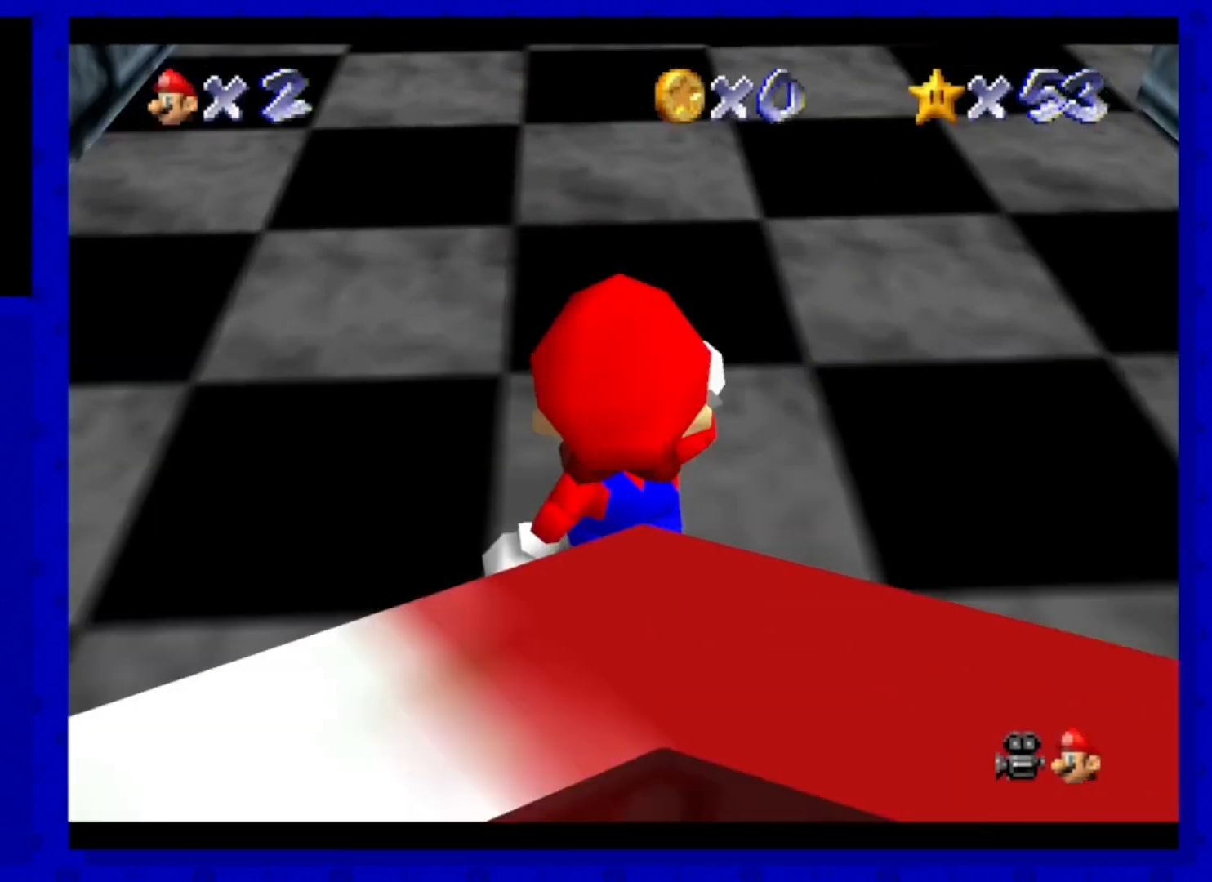
{"buttons": [], "left_stick": "up", "events": []}
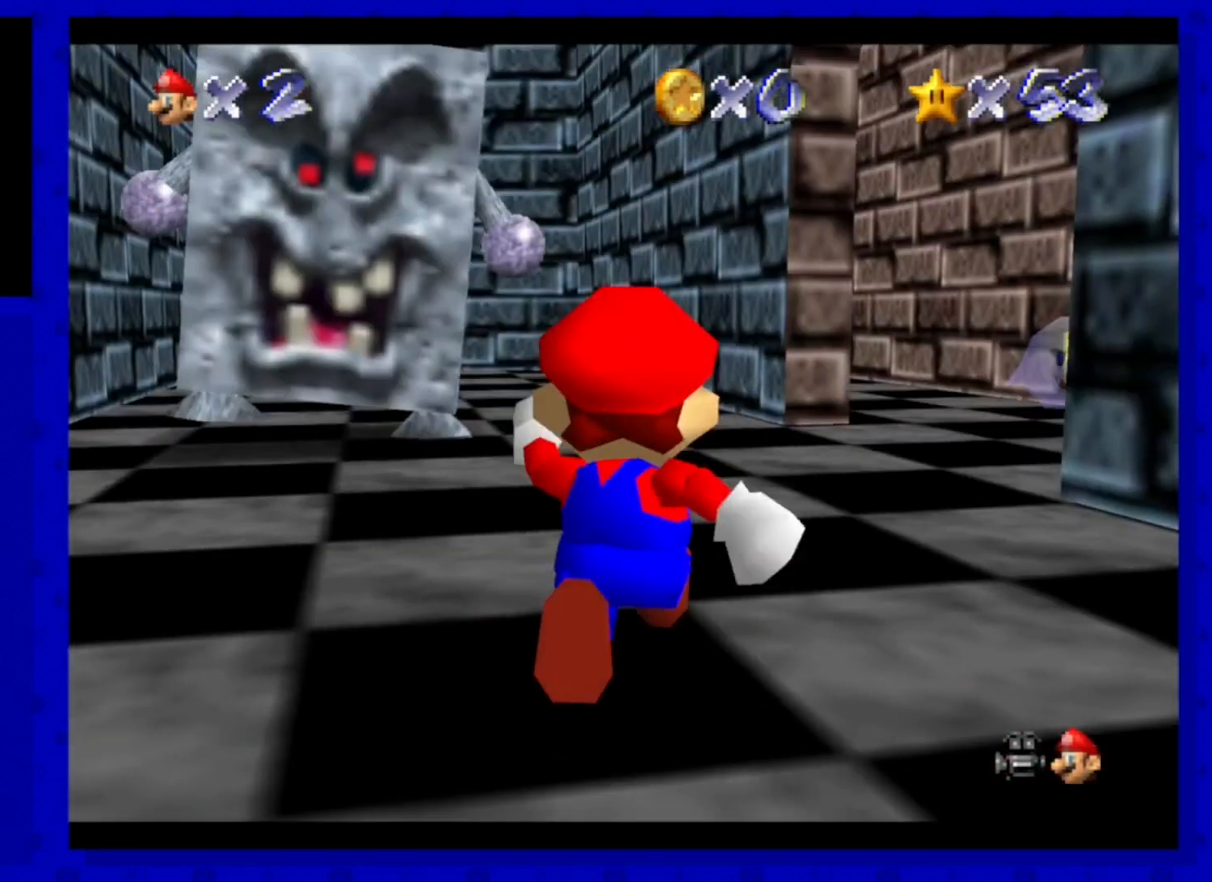
{"buttons": [], "left_stick": "up", "events": []}
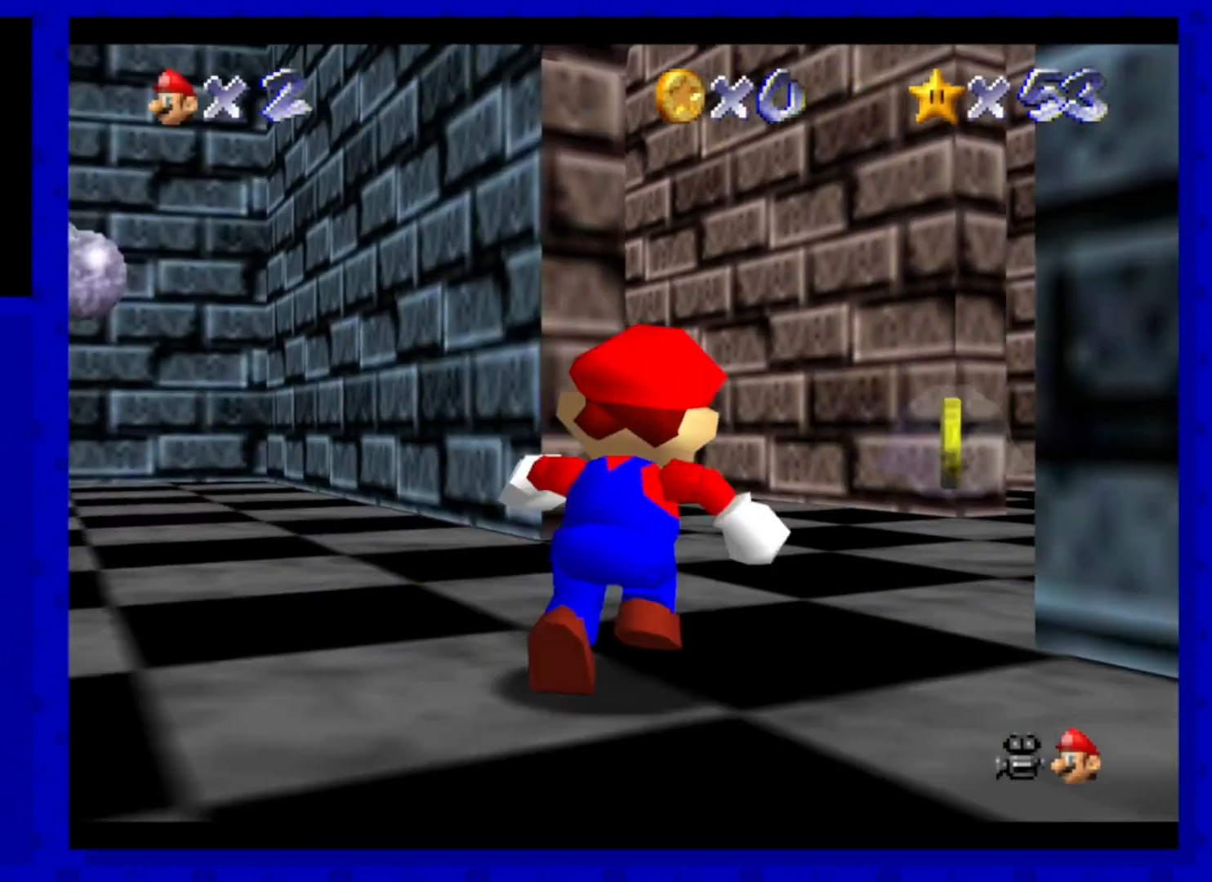
{"buttons": [], "left_stick": "up-right", "events": [[200, "left_stick", "up-right"]]}
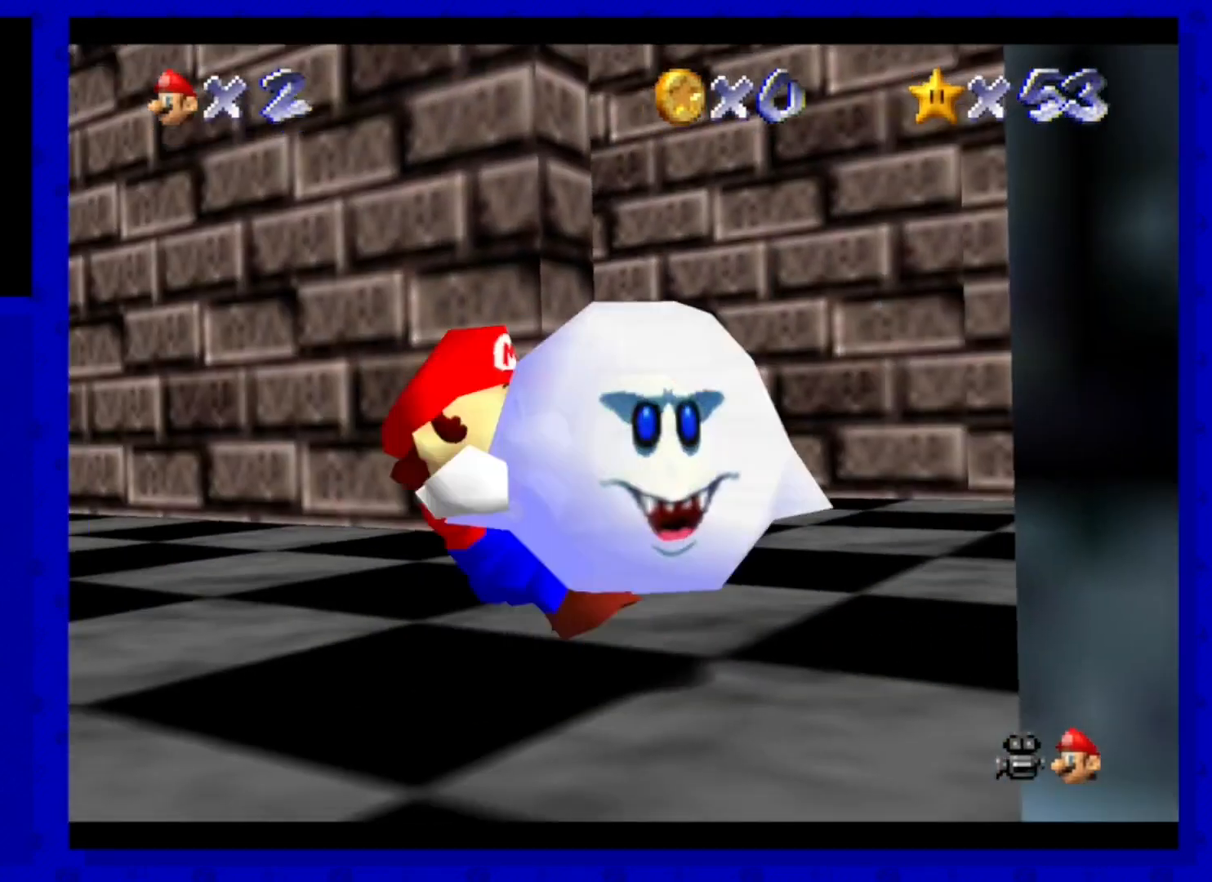
{"buttons": [], "left_stick": "up-right", "events": [[40, "left_stick", "up"], [520, "left_stick", "up-right"]]}
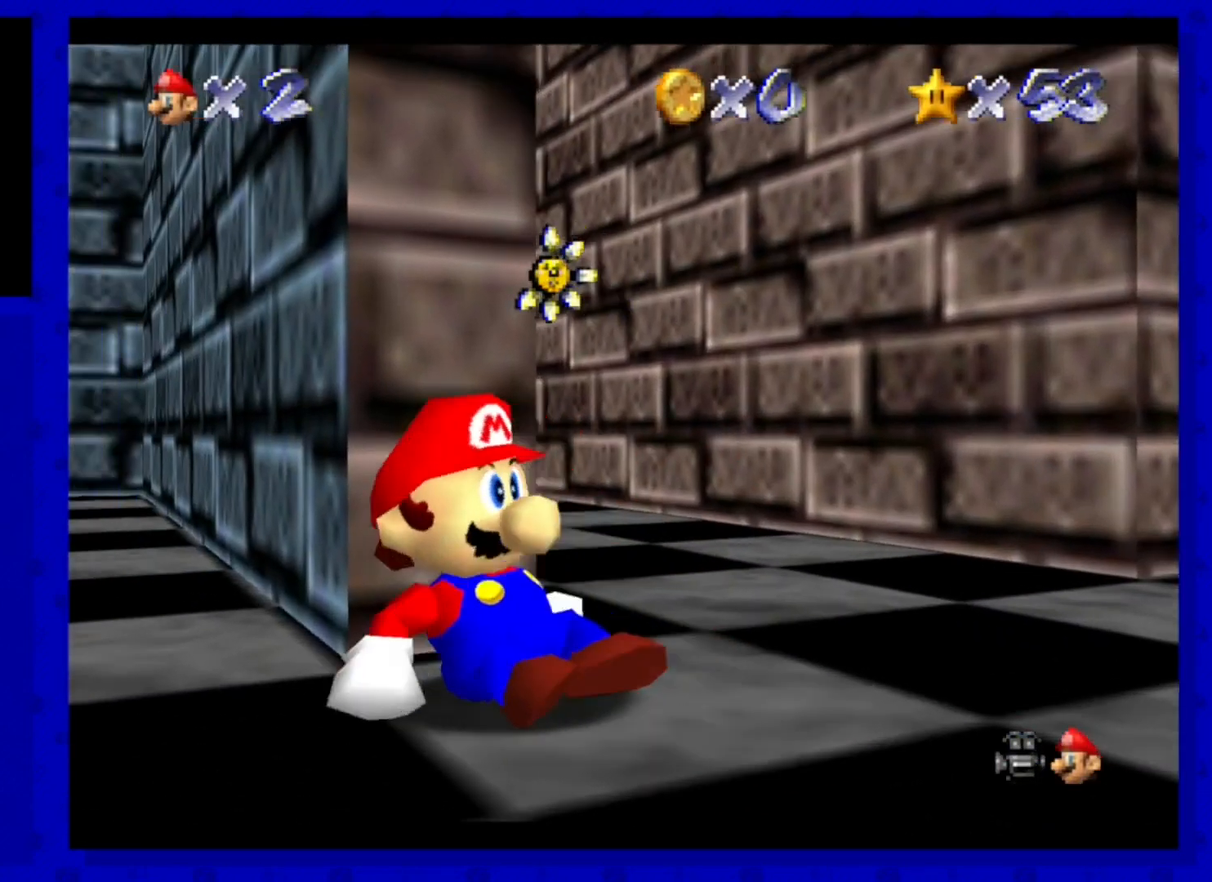
{"buttons": [], "left_stick": "right", "events": [[160, "left_stick", "right"]]}
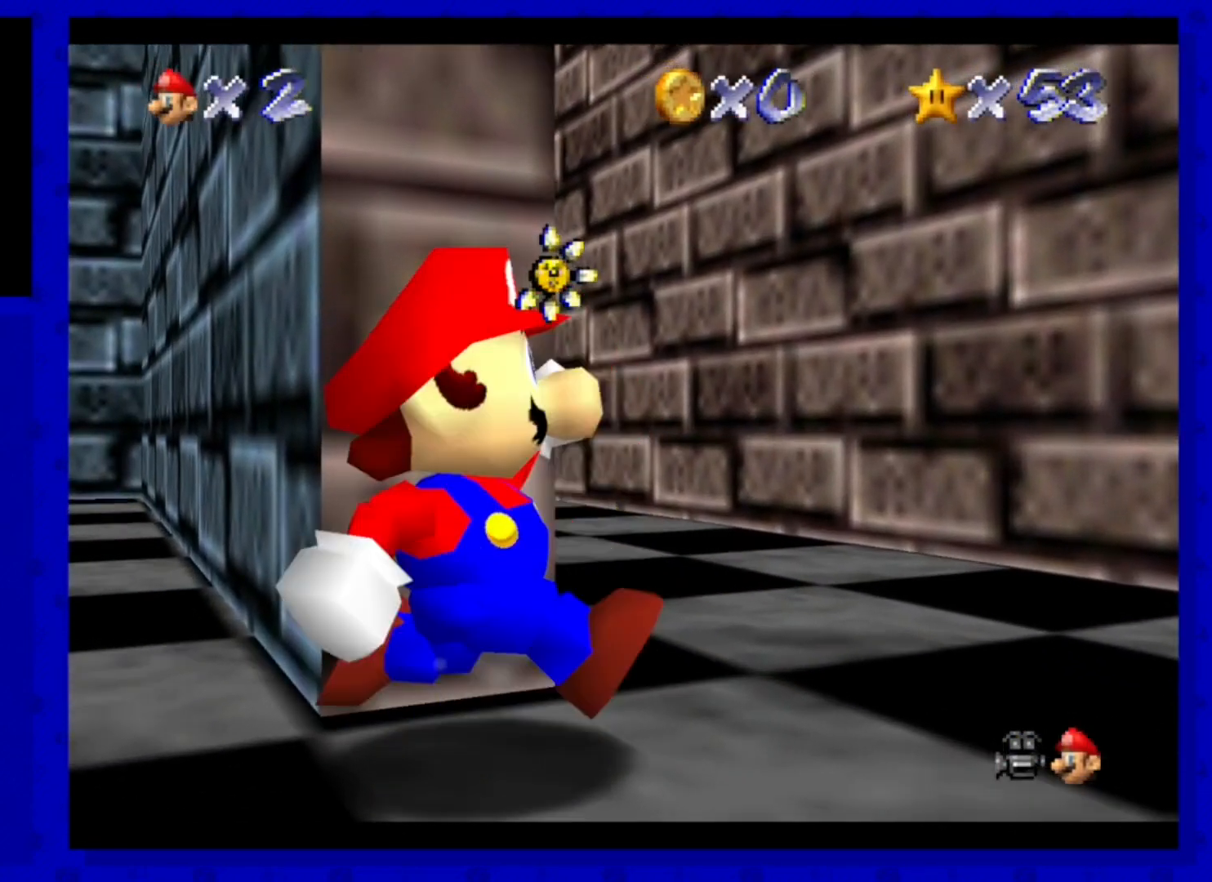
{"buttons": [], "left_stick": "right", "events": []}
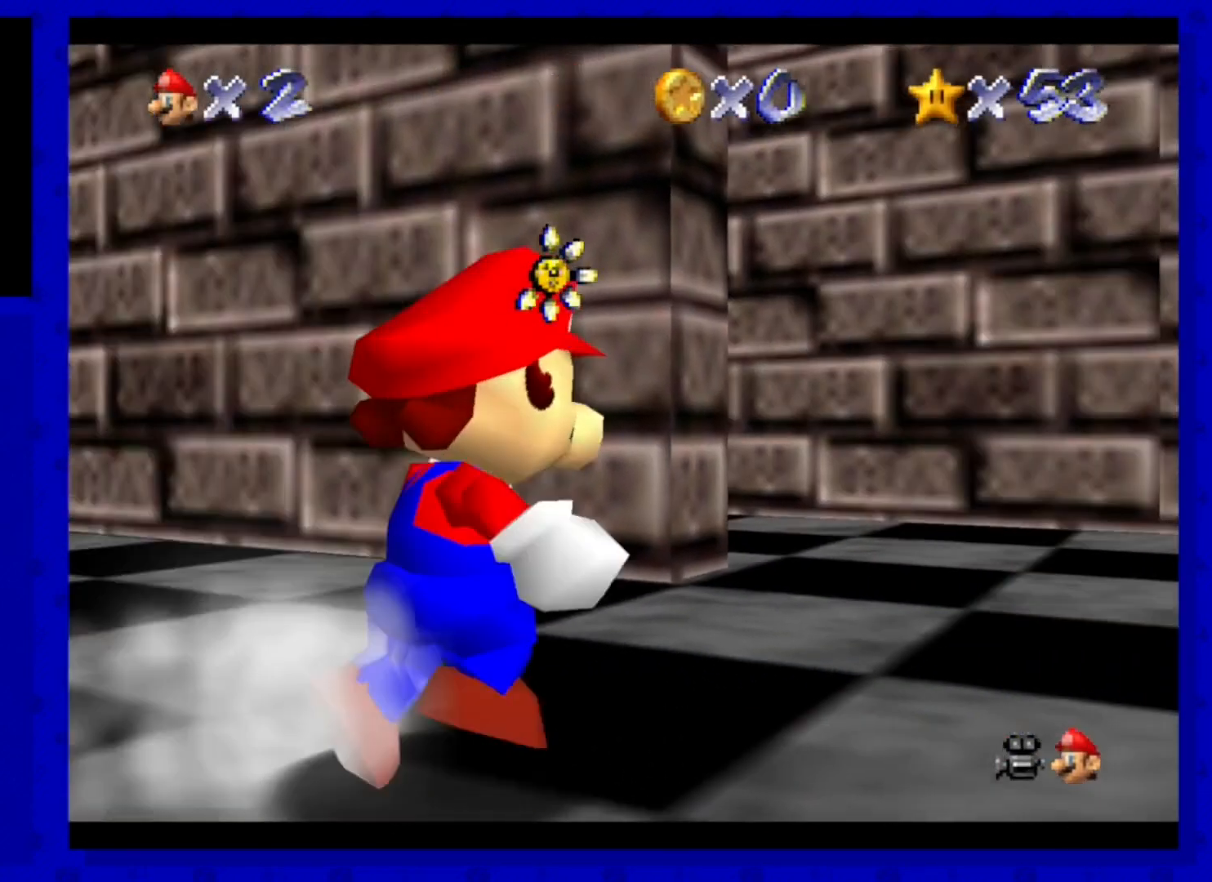
{"buttons": [], "left_stick": "up-right", "events": [[120, "left_stick", "up-right"]]}
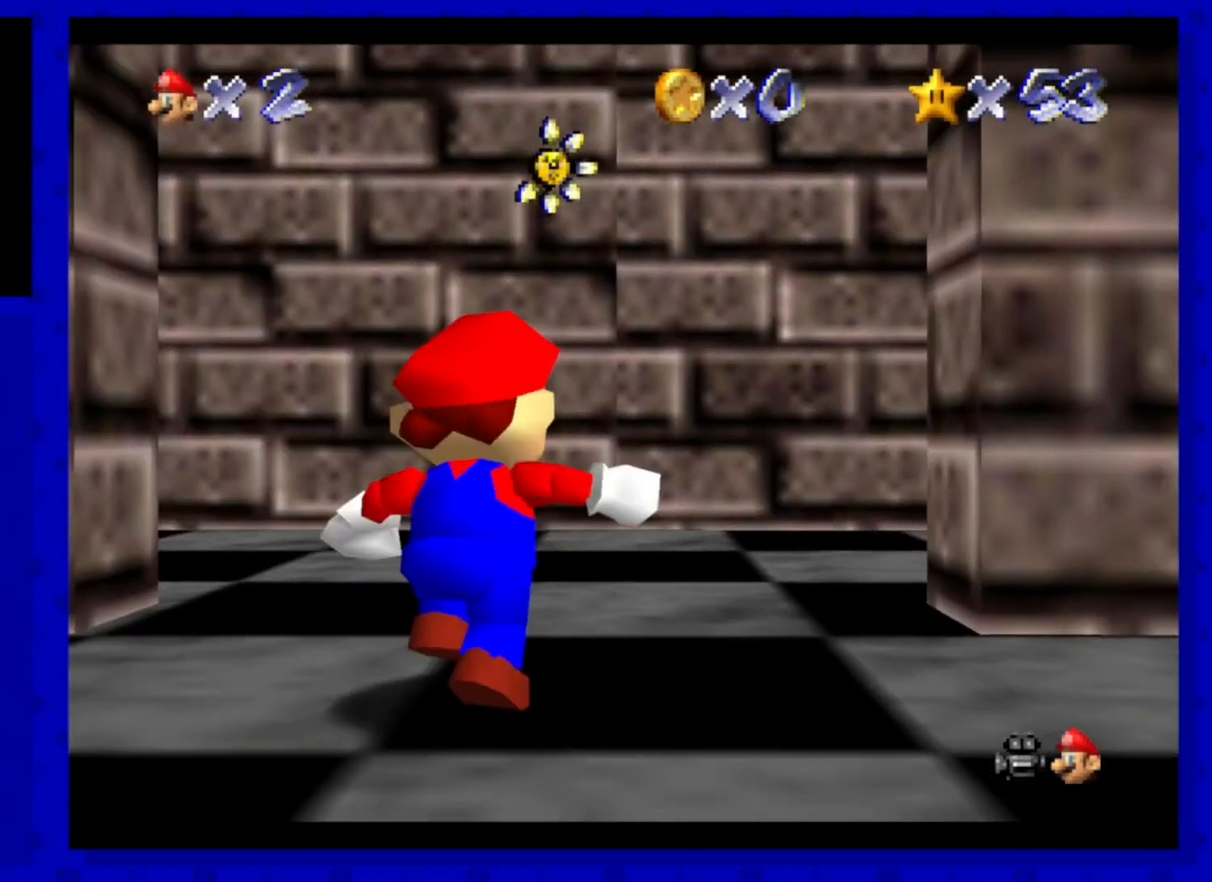
{"buttons": ["B"], "left_stick": "up-left", "events": [[120, "left_stick", "up"], [320, "left_stick", "up-left"], [520, "B", "down"]]}
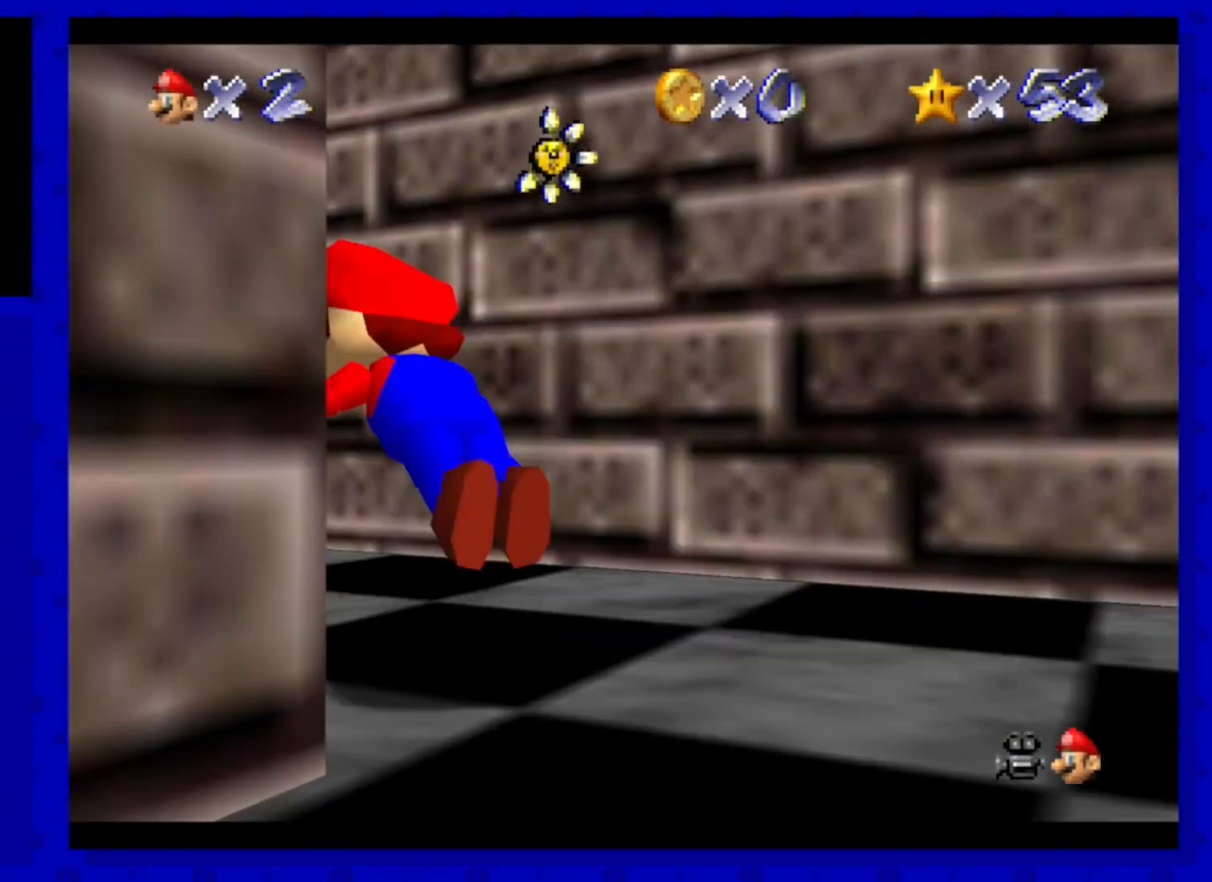
{"buttons": ["A"], "left_stick": "up", "events": [[200, "B", "up"], [400, "left_stick", "up"], [480, "A", "down"]]}
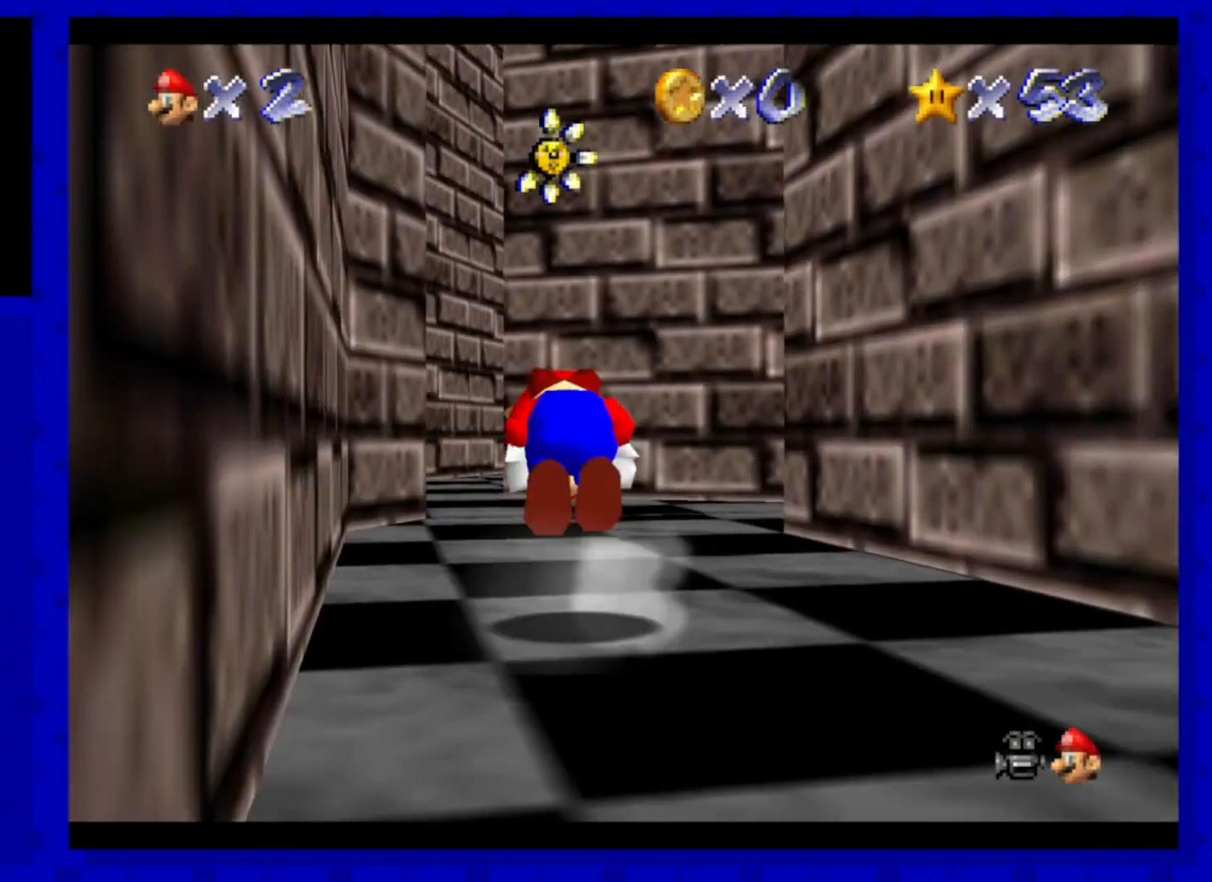
{"buttons": [], "left_stick": "up", "events": [[40, "left_stick", "up-right"], [120, "A", "up"], [280, "left_stick", "up"]]}
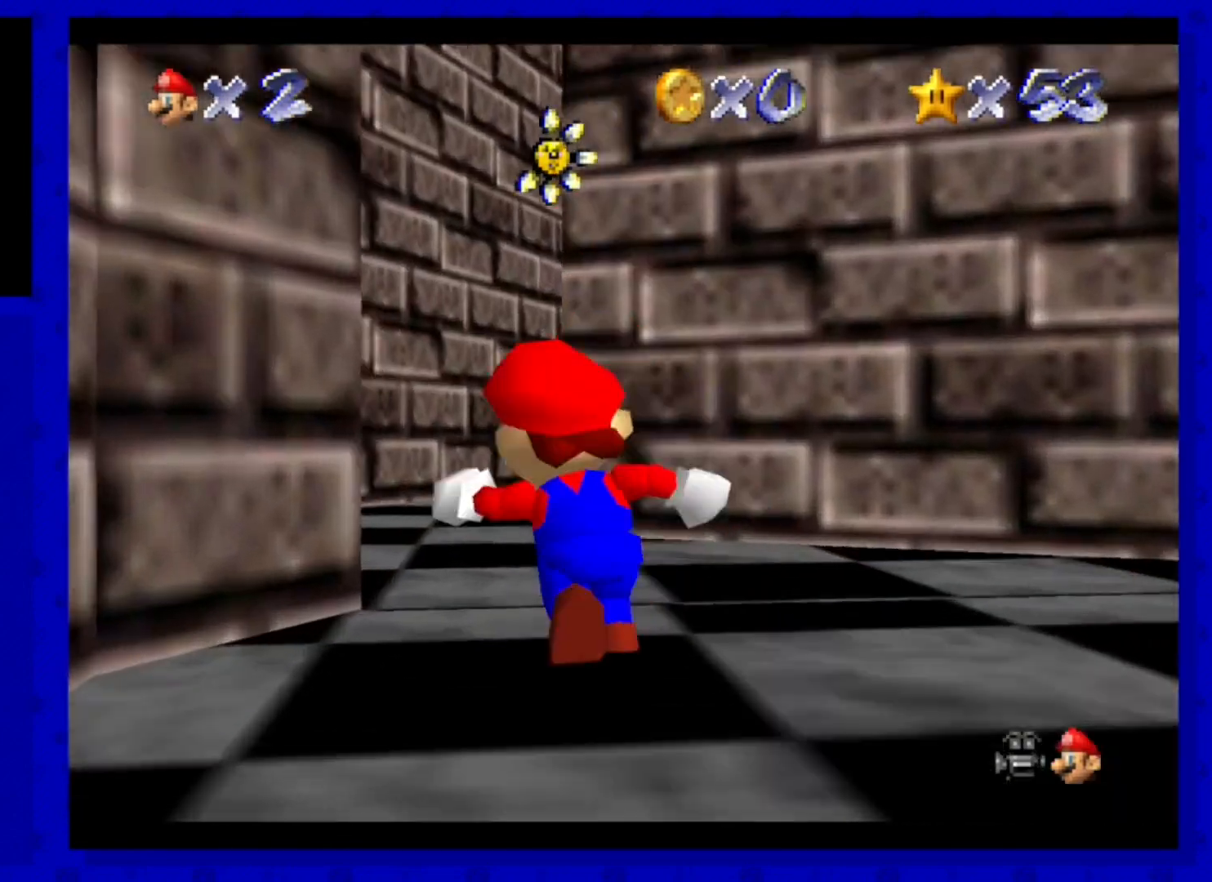
{"buttons": [], "left_stick": "up", "events": []}
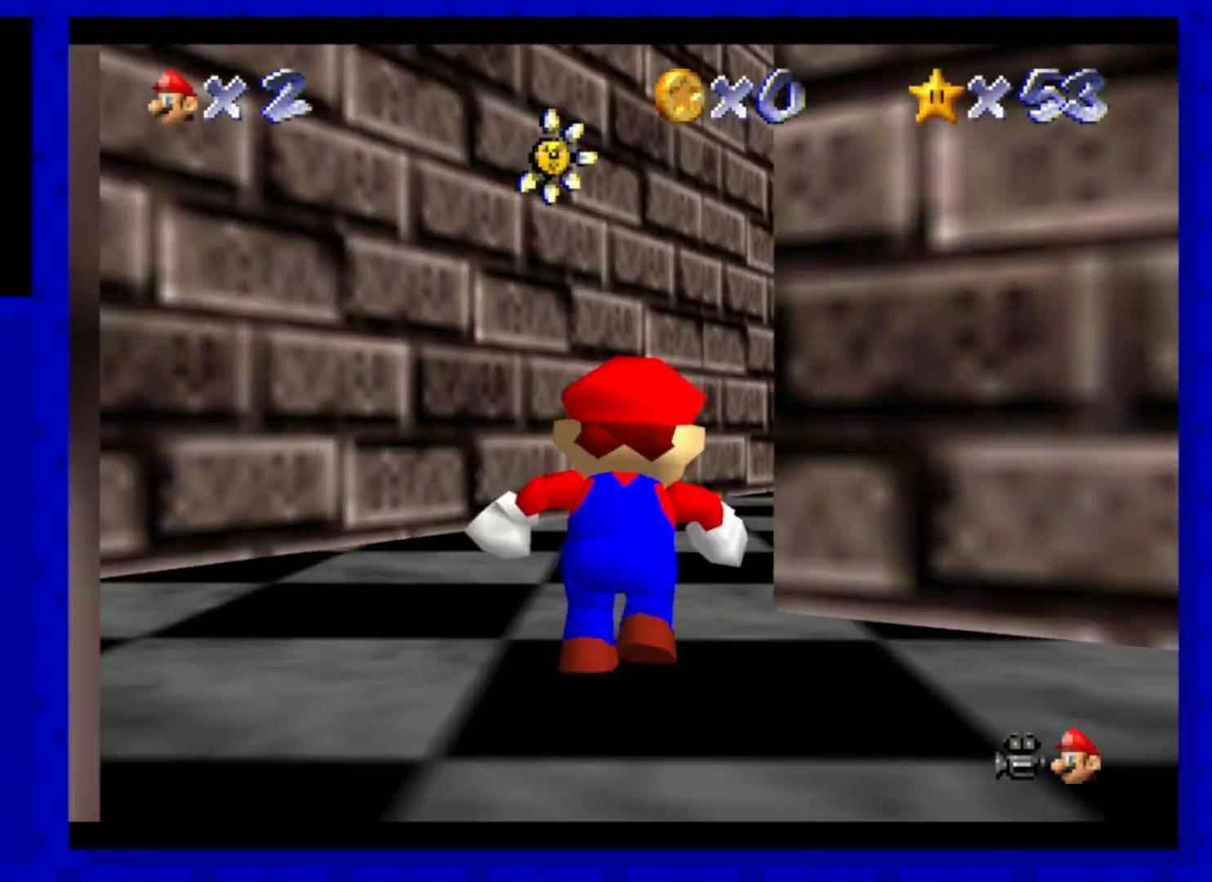
{"buttons": [], "left_stick": "up-right", "events": [[320, "B", "down"], [400, "left_stick", "up-right"], [520, "B", "up"]]}
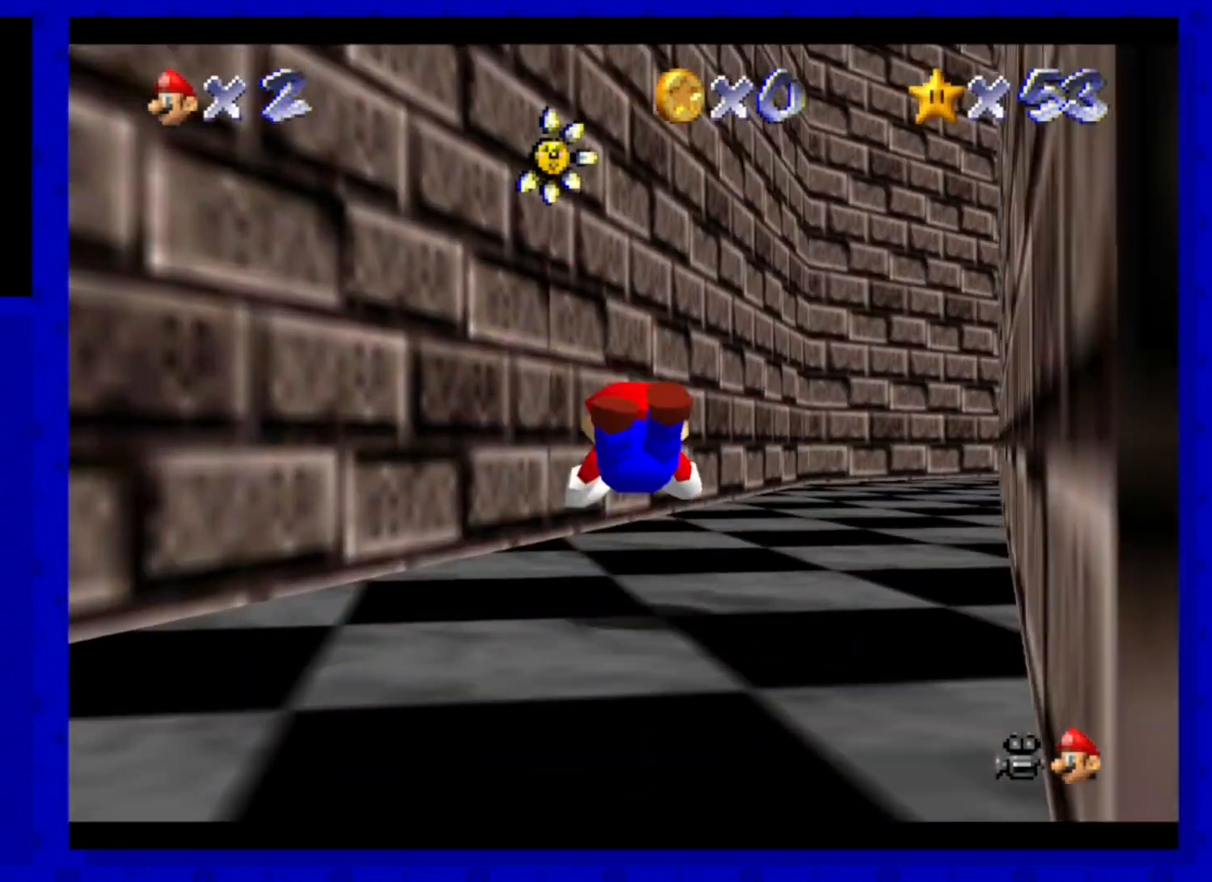
{"buttons": [], "left_stick": "up-right", "events": [[200, "A", "down"], [360, "A", "up"]]}
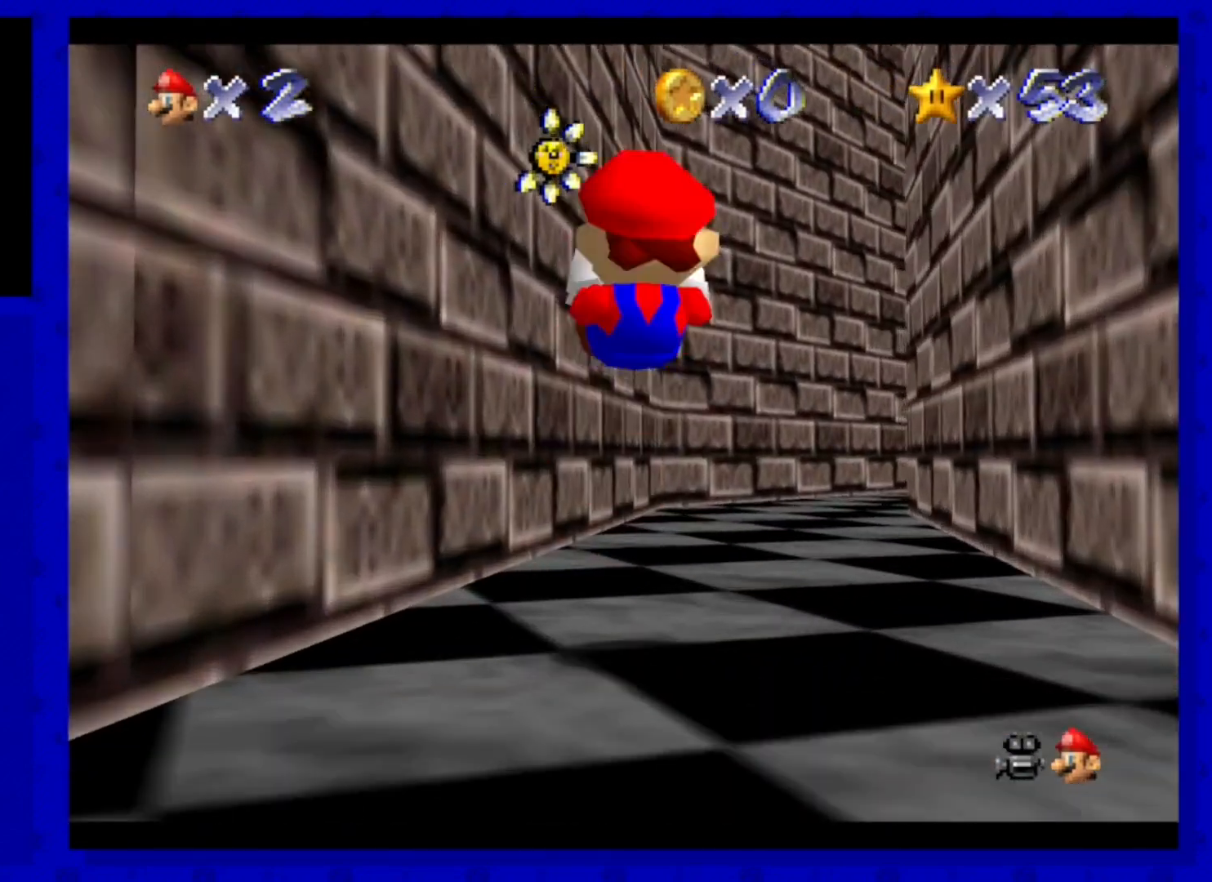
{"buttons": [], "left_stick": "up", "events": [[400, "B", "down"], [400, "left_stick", "up"], [480, "B", "up"]]}
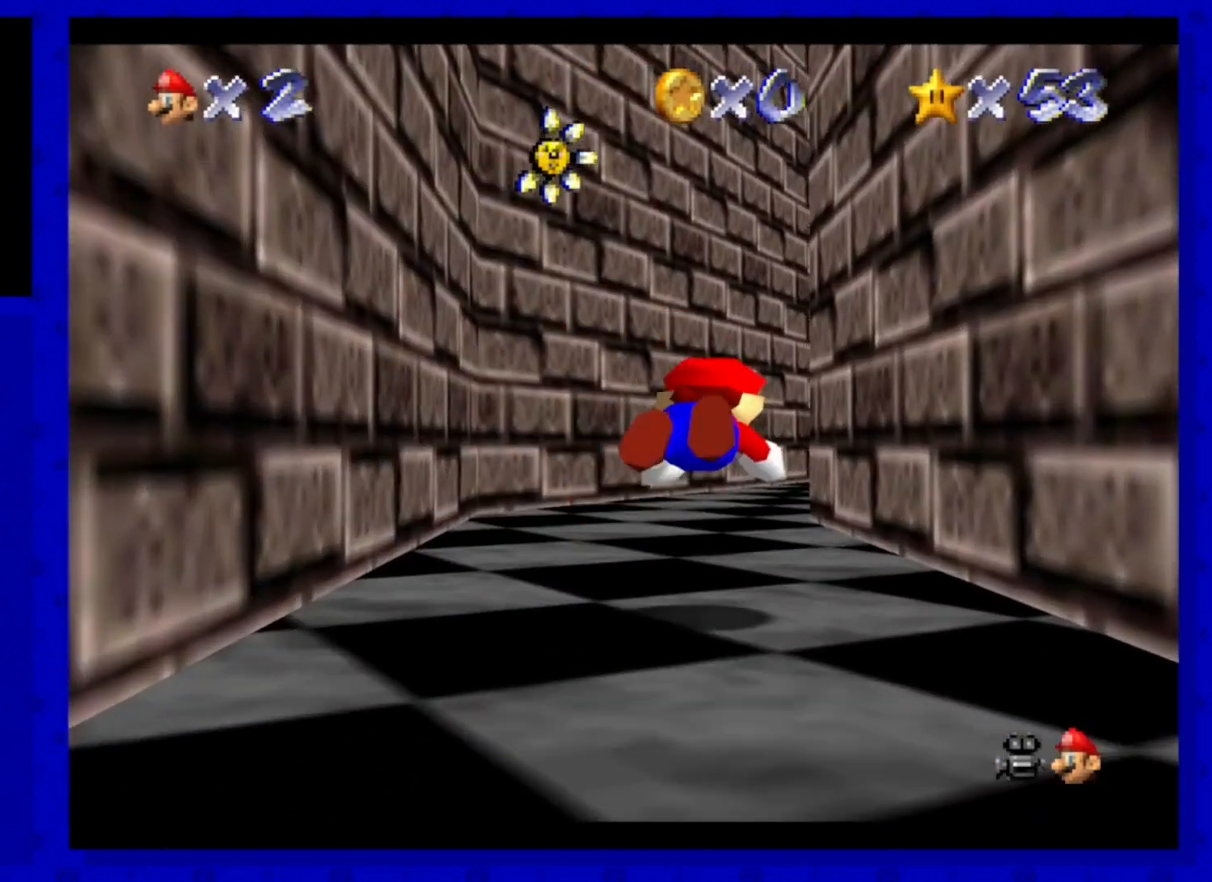
{"buttons": [], "left_stick": "up-left", "events": [[280, "A", "down"], [320, "left_stick", "up-left"], [360, "A", "up"]]}
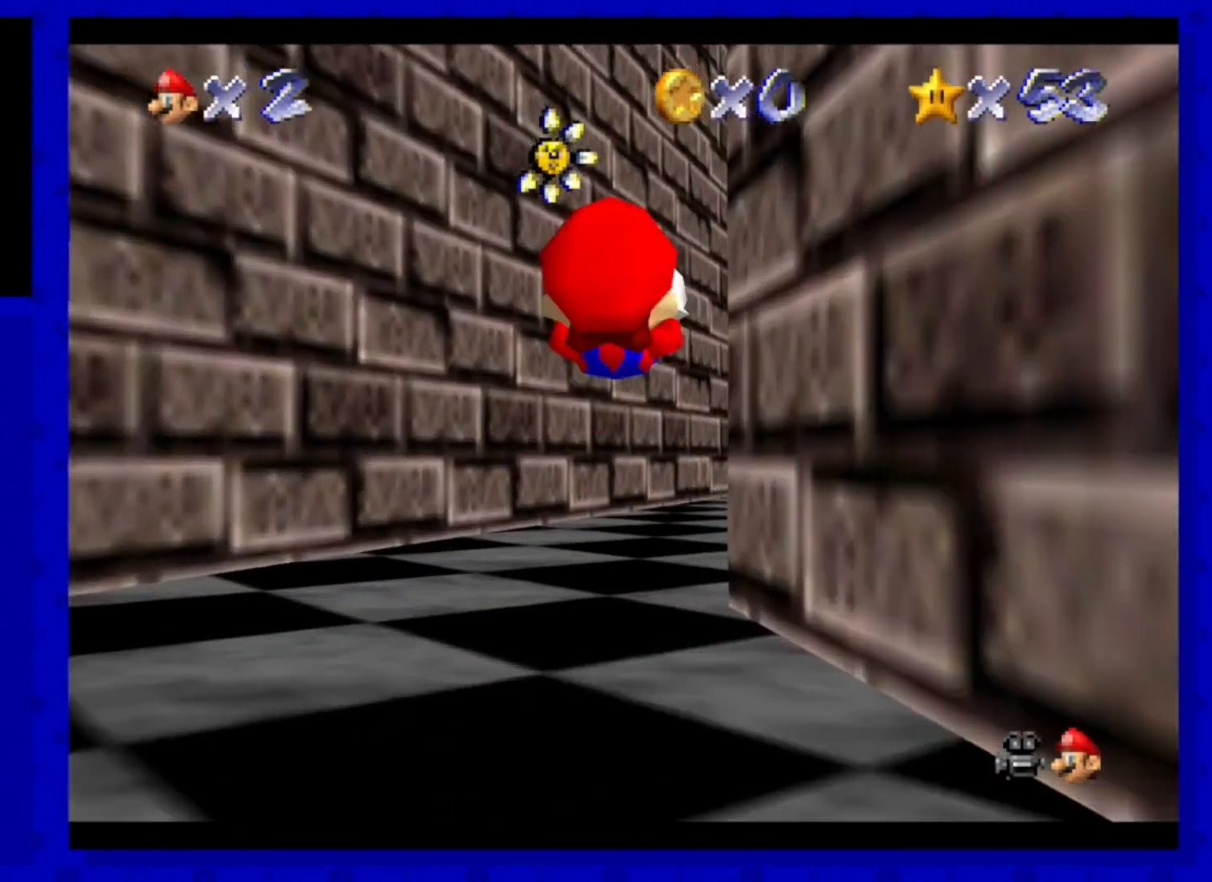
{"buttons": [], "left_stick": "up", "events": [[120, "left_stick", "up"], [280, "left_stick", "up-right"], [320, "B", "down"], [480, "B", "up"], [520, "left_stick", "up"]]}
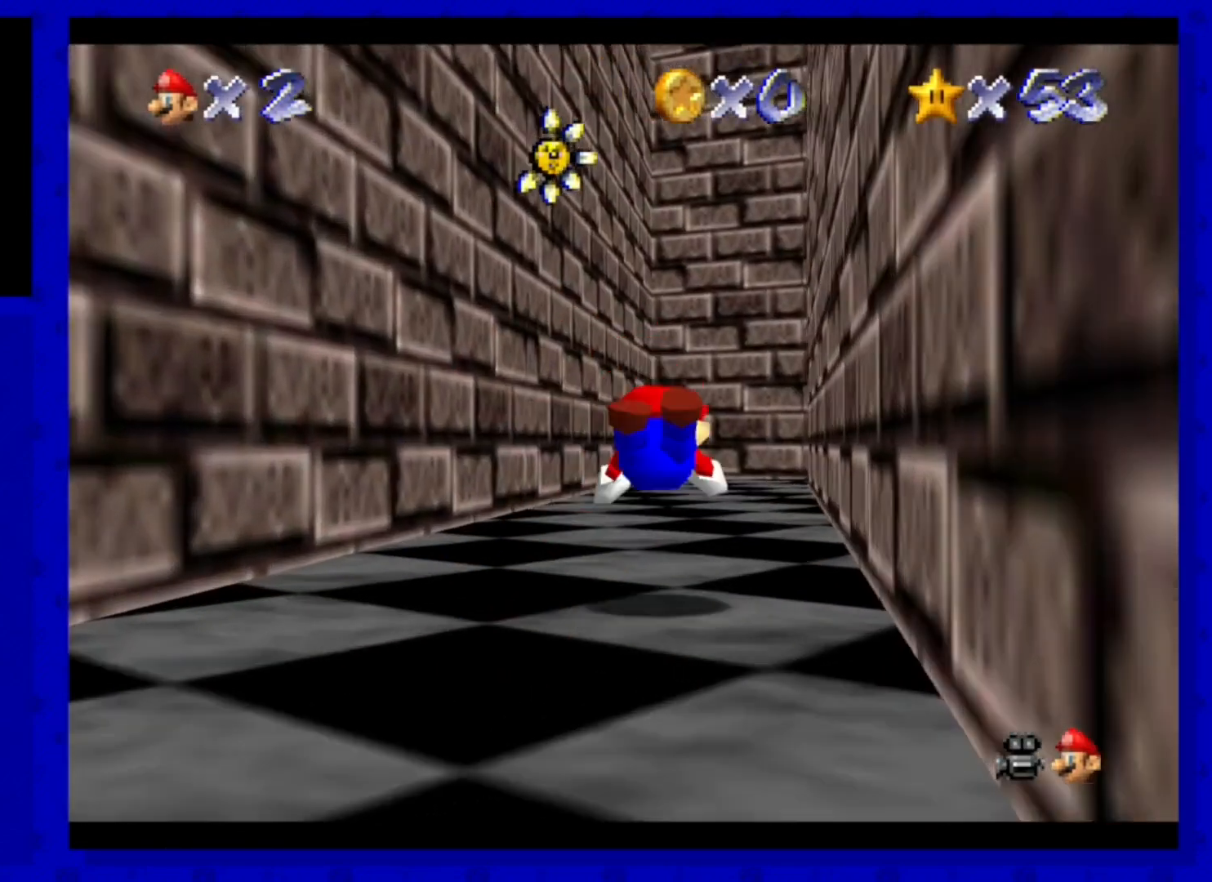
{"buttons": [], "left_stick": "up", "events": [[240, "A", "down"], [240, "left_stick", "up-right"], [360, "A", "up"], [440, "left_stick", "up"]]}